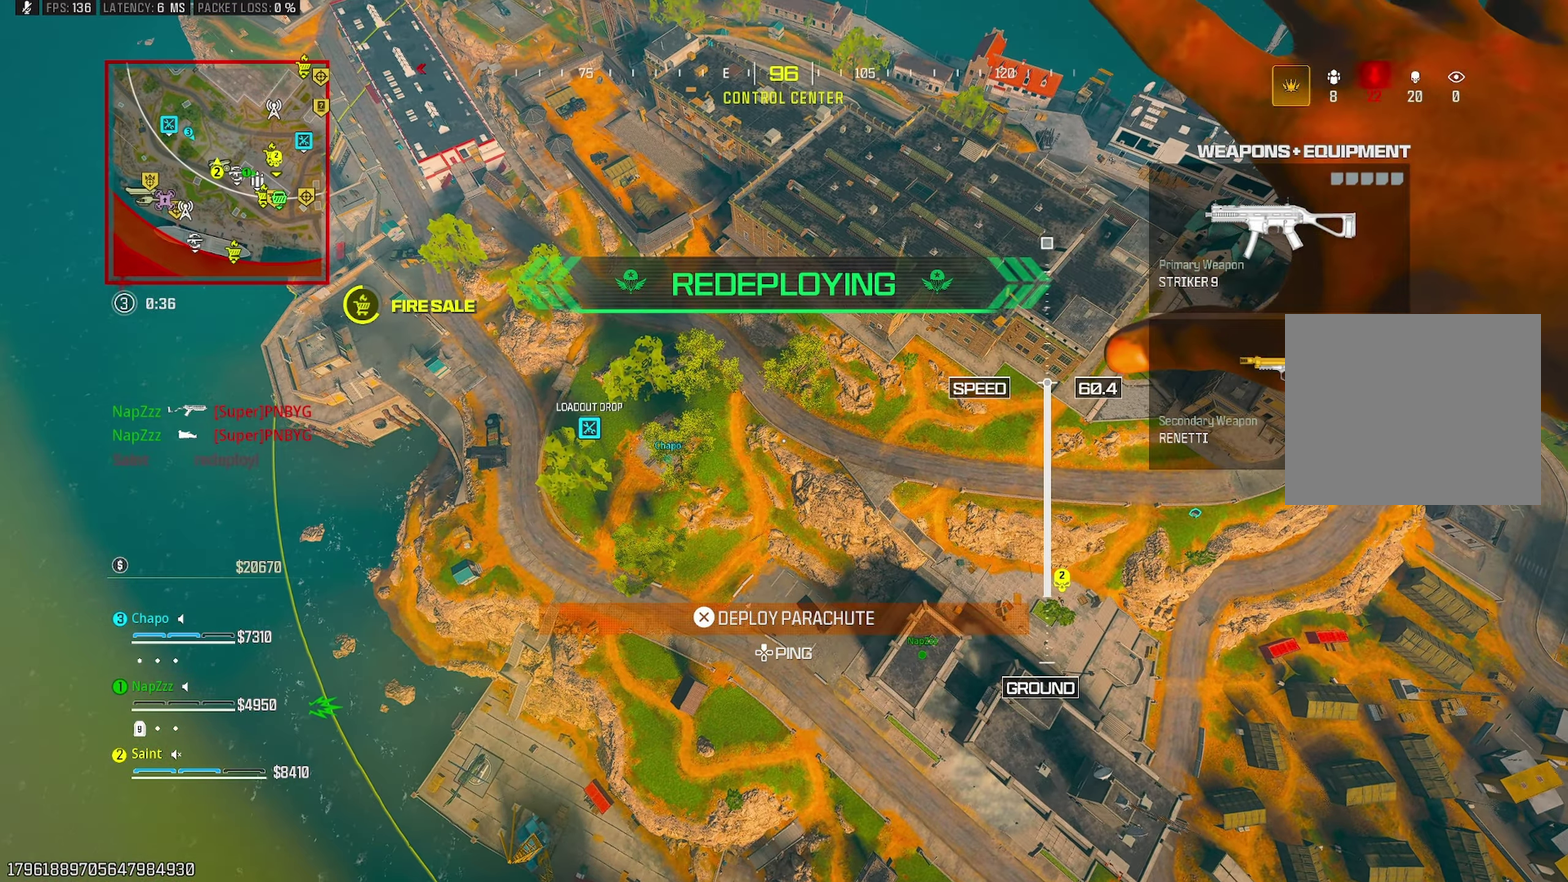
Gameplay with a controller (PlayStation layout); each line is a JSON object with the inputs held at the frame after it. "events" lists button and stick changes between this image and that frame as [ms after this image, input, new state], when the widget could be followed in between. Not read: R1.
{"buttons": [], "left_stick": "right", "right_stick": "up-right", "events": [[33, "right_stick", "right"], [50, "left_stick", "right"], [450, "right_stick", "up-right"]]}
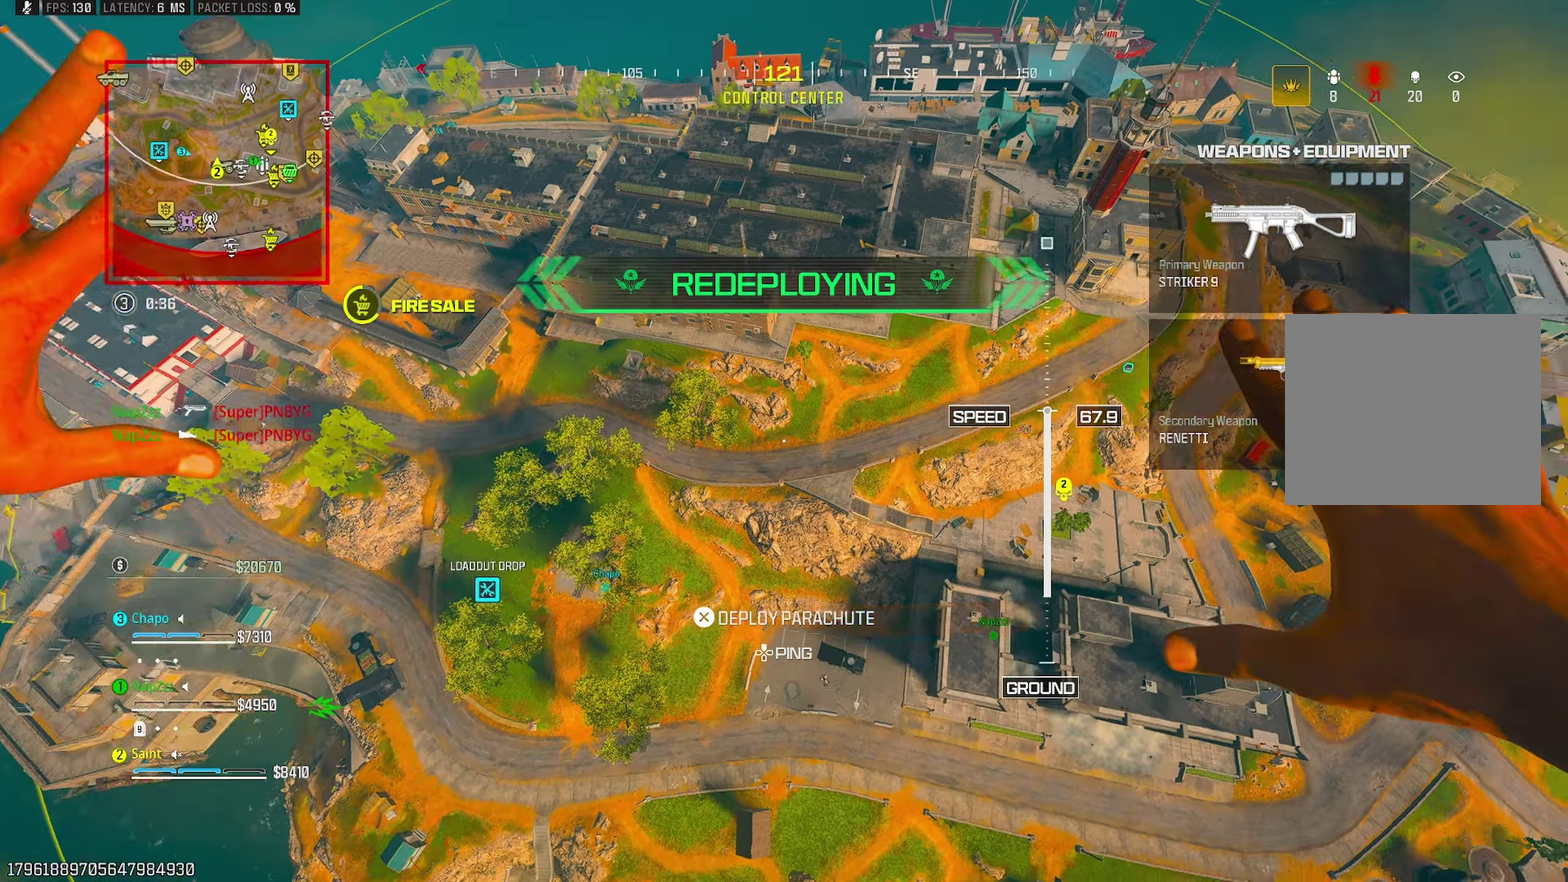
{"buttons": [], "left_stick": "right", "right_stick": "up-right", "events": [[17, "CROSS", "down"], [33, "right_stick", "right"], [167, "CROSS", "up"], [300, "right_stick", "up-right"]]}
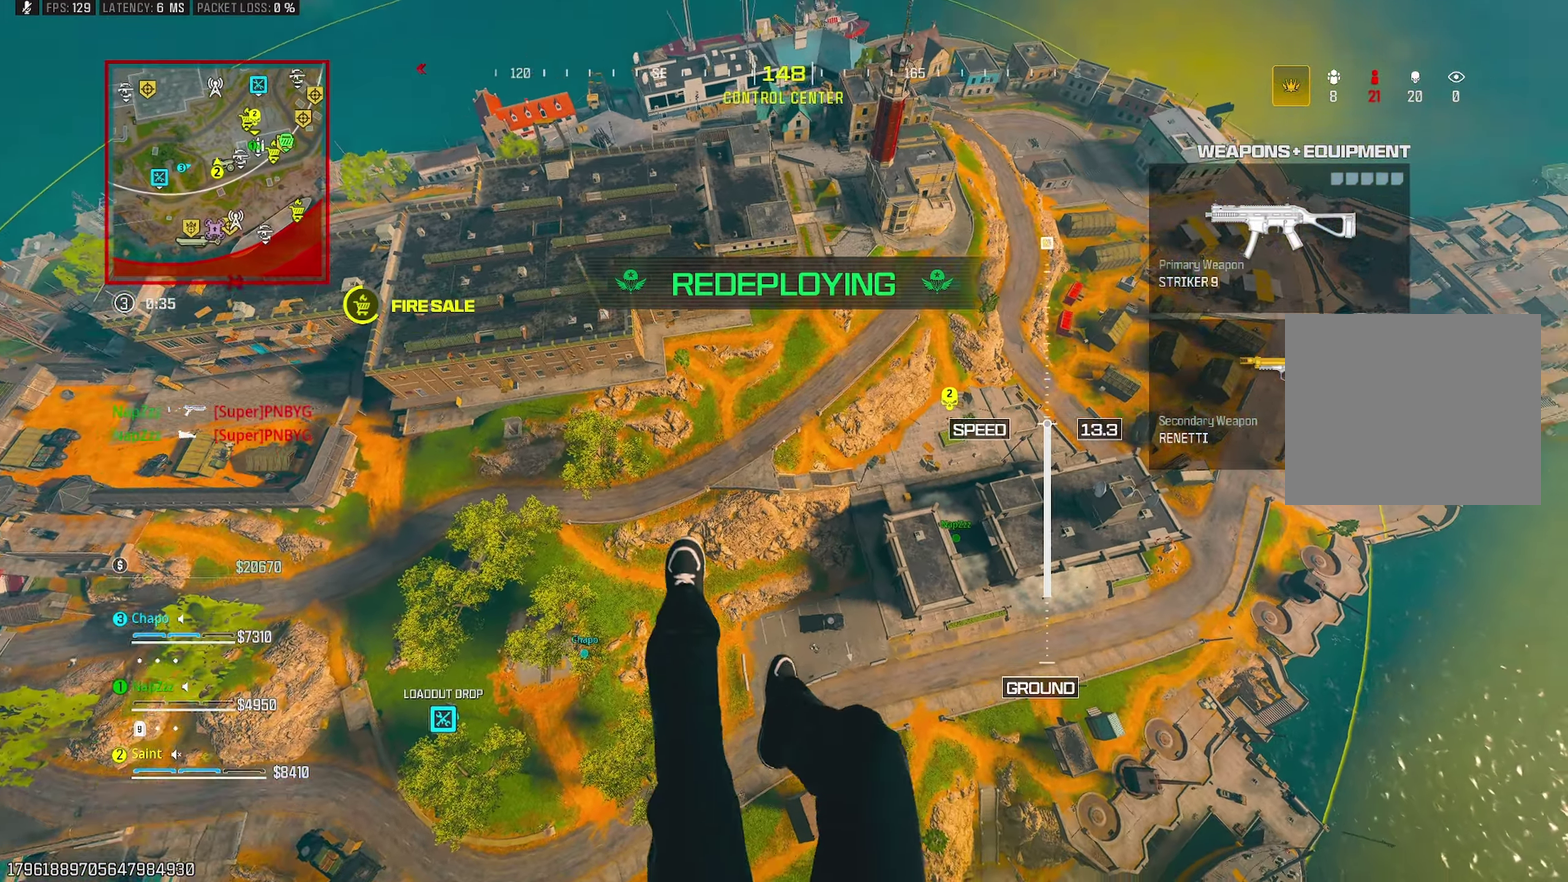
{"buttons": [], "left_stick": "up-right", "right_stick": "center", "events": [[17, "left_stick", "up-right"], [233, "right_stick", "right"], [300, "right_stick", "center"]]}
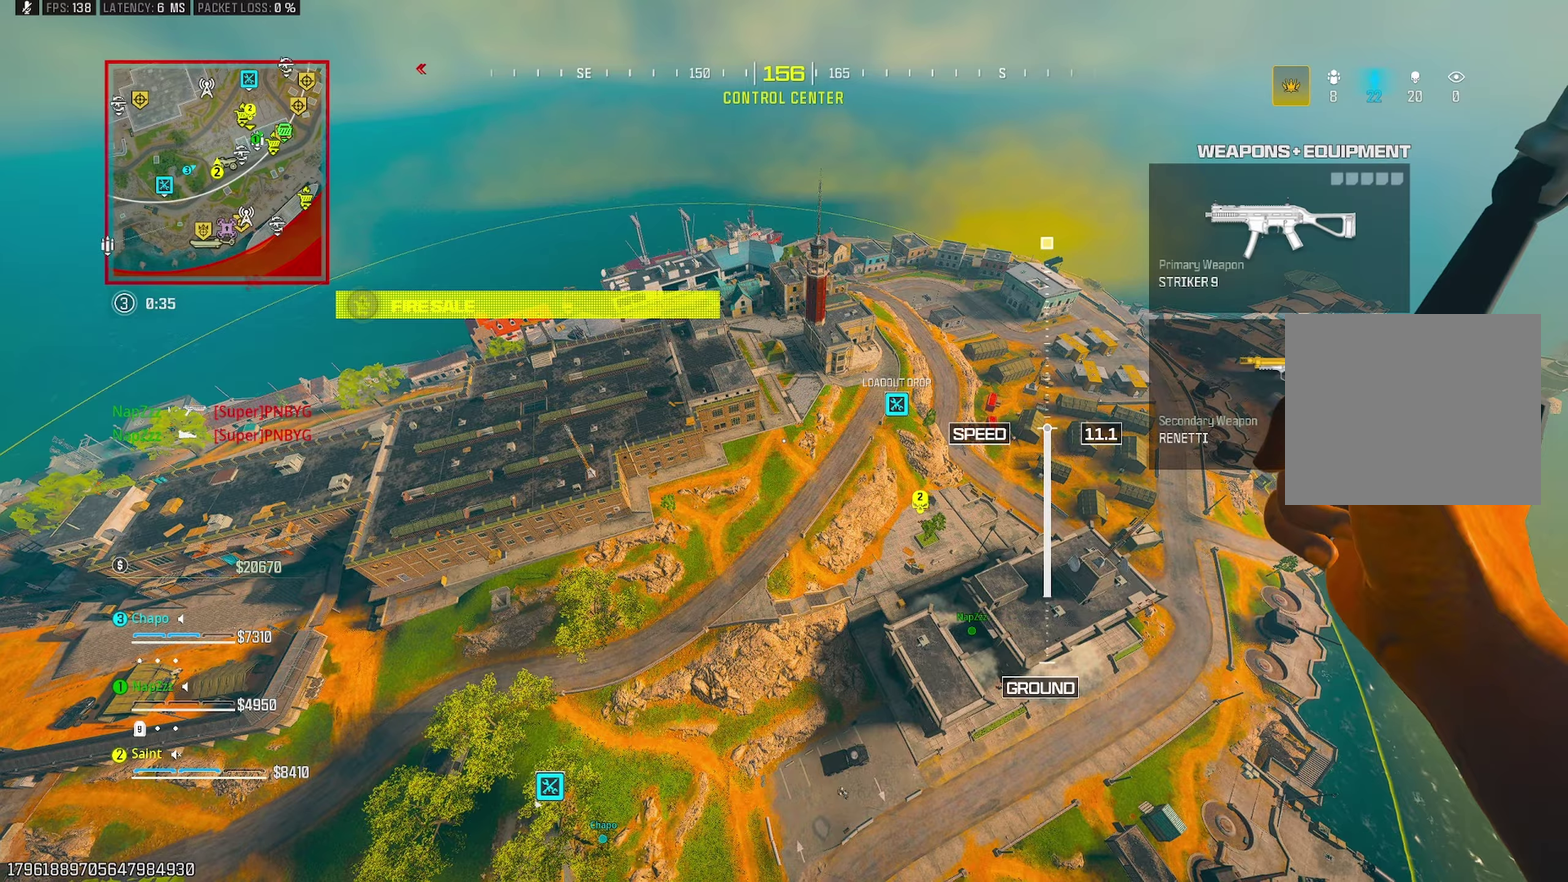
{"buttons": [], "left_stick": "right", "right_stick": "center", "events": [[383, "left_stick", "right"], [433, "left_stick", "up-right"], [500, "left_stick", "right"]]}
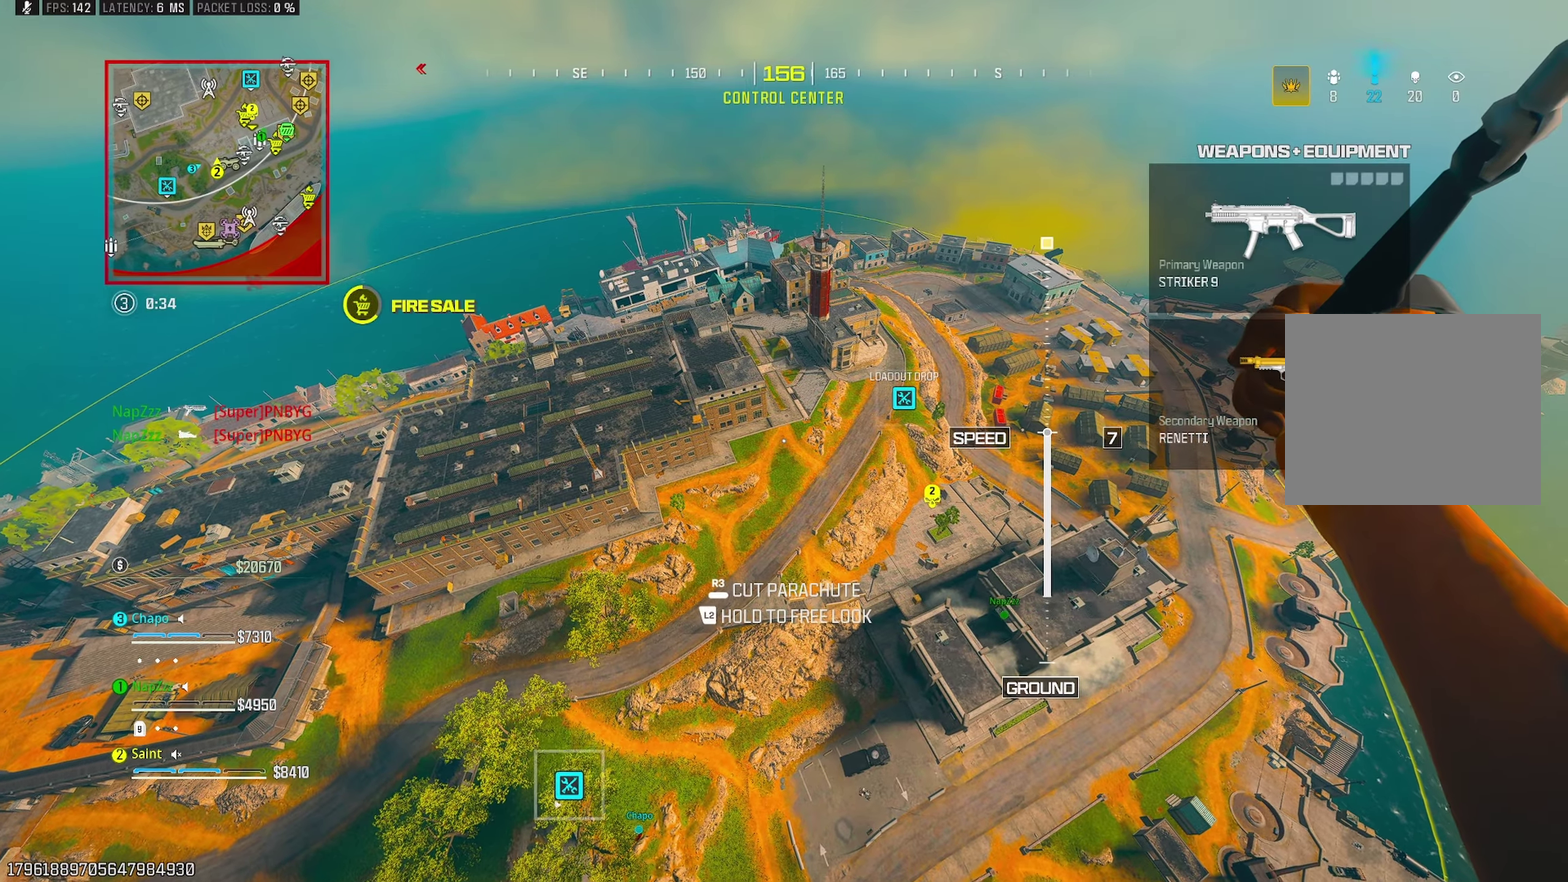
{"buttons": [], "left_stick": "right", "right_stick": "center", "events": []}
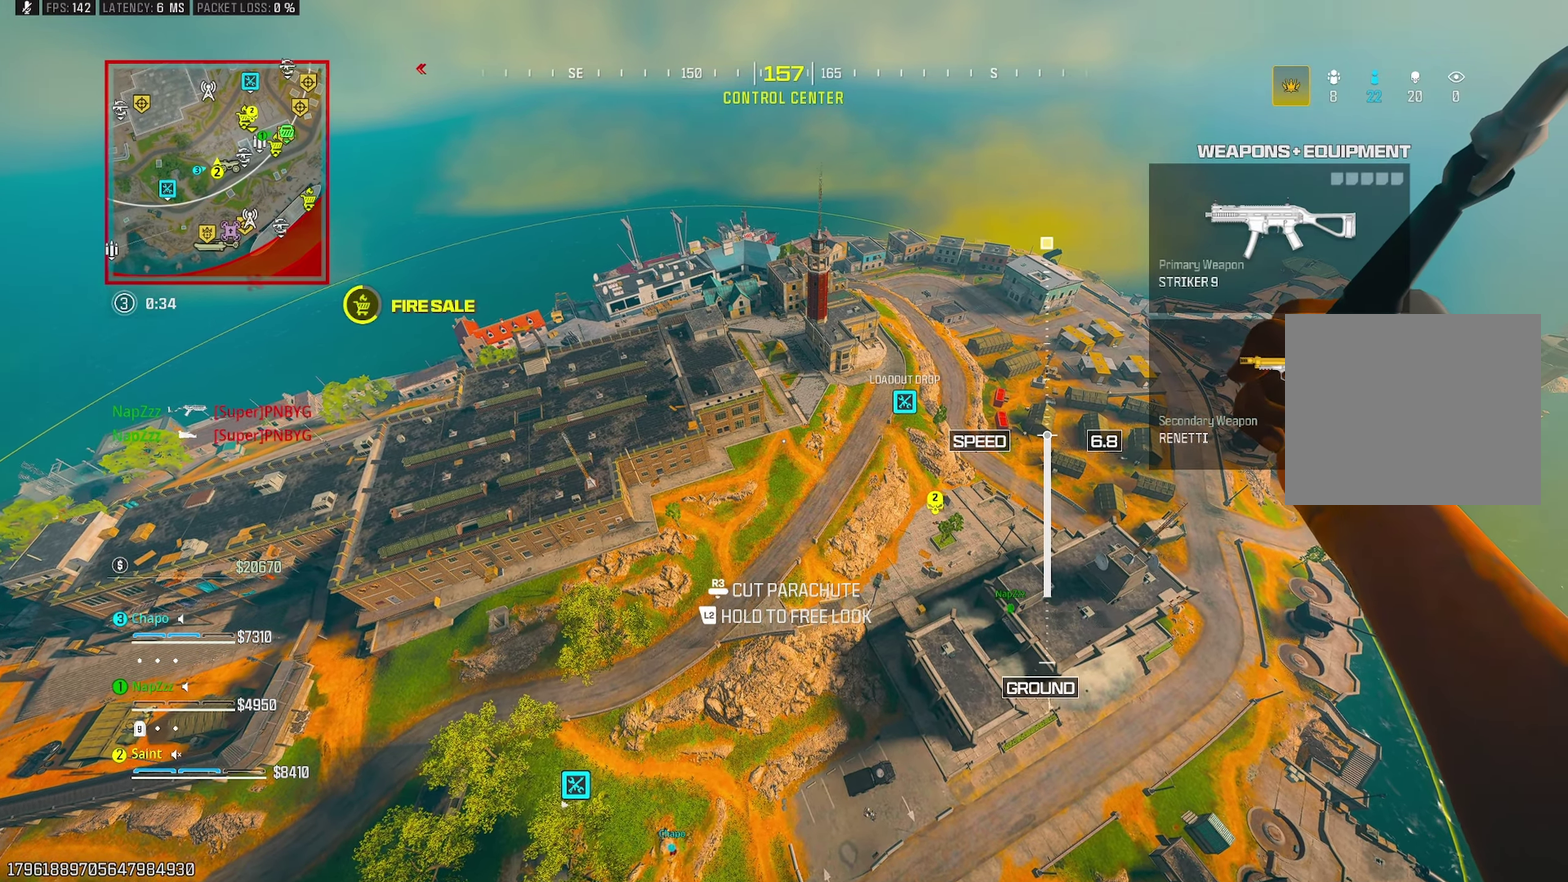
{"buttons": [], "left_stick": "right", "right_stick": "center", "events": []}
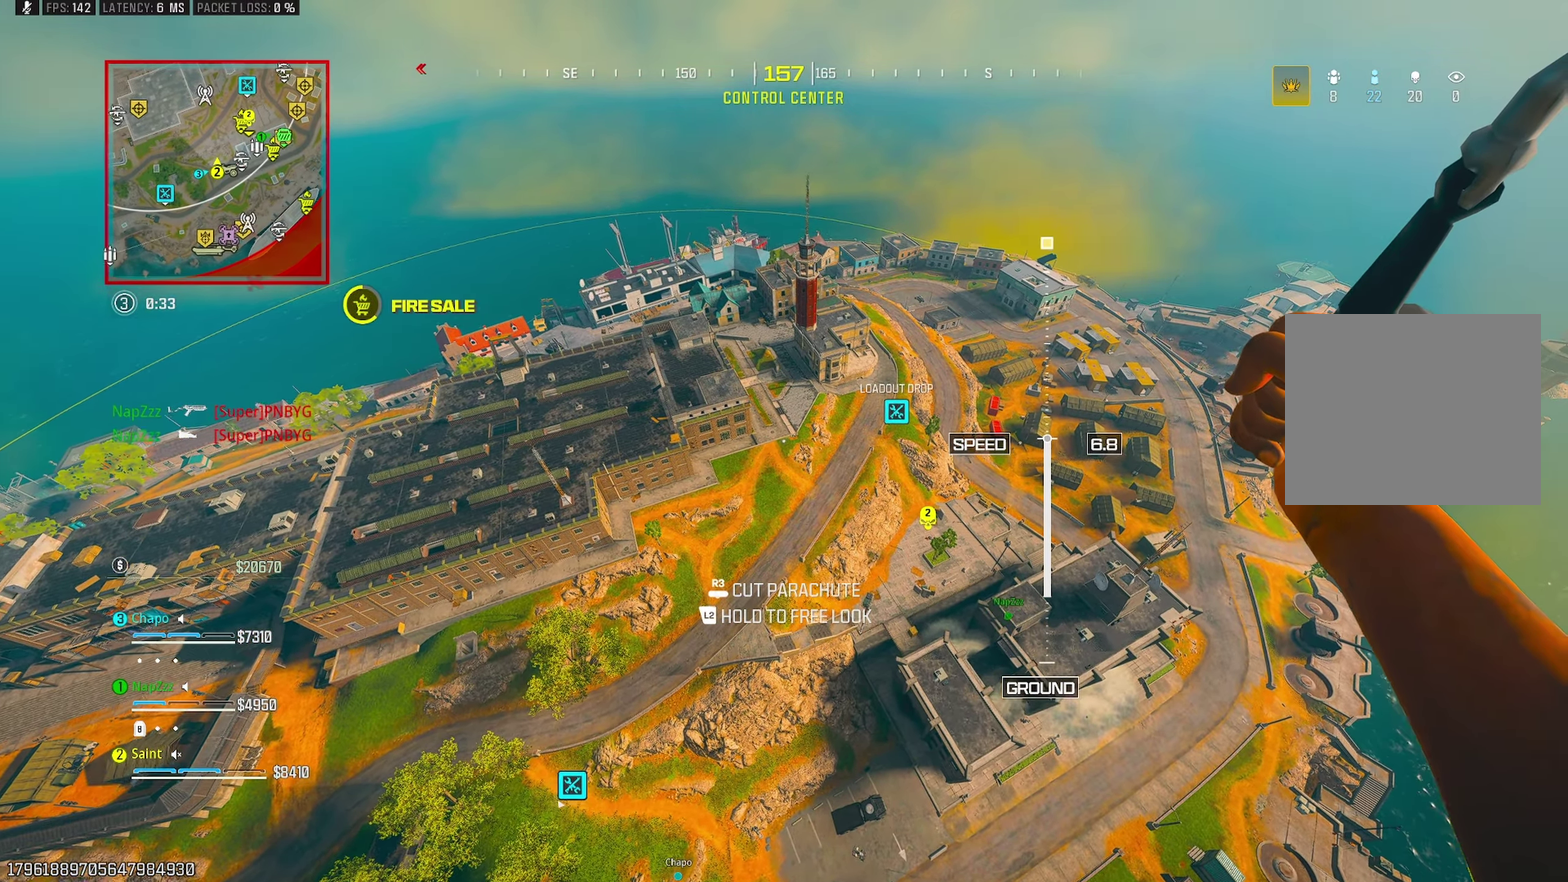
{"buttons": [], "left_stick": "right", "right_stick": "center"}
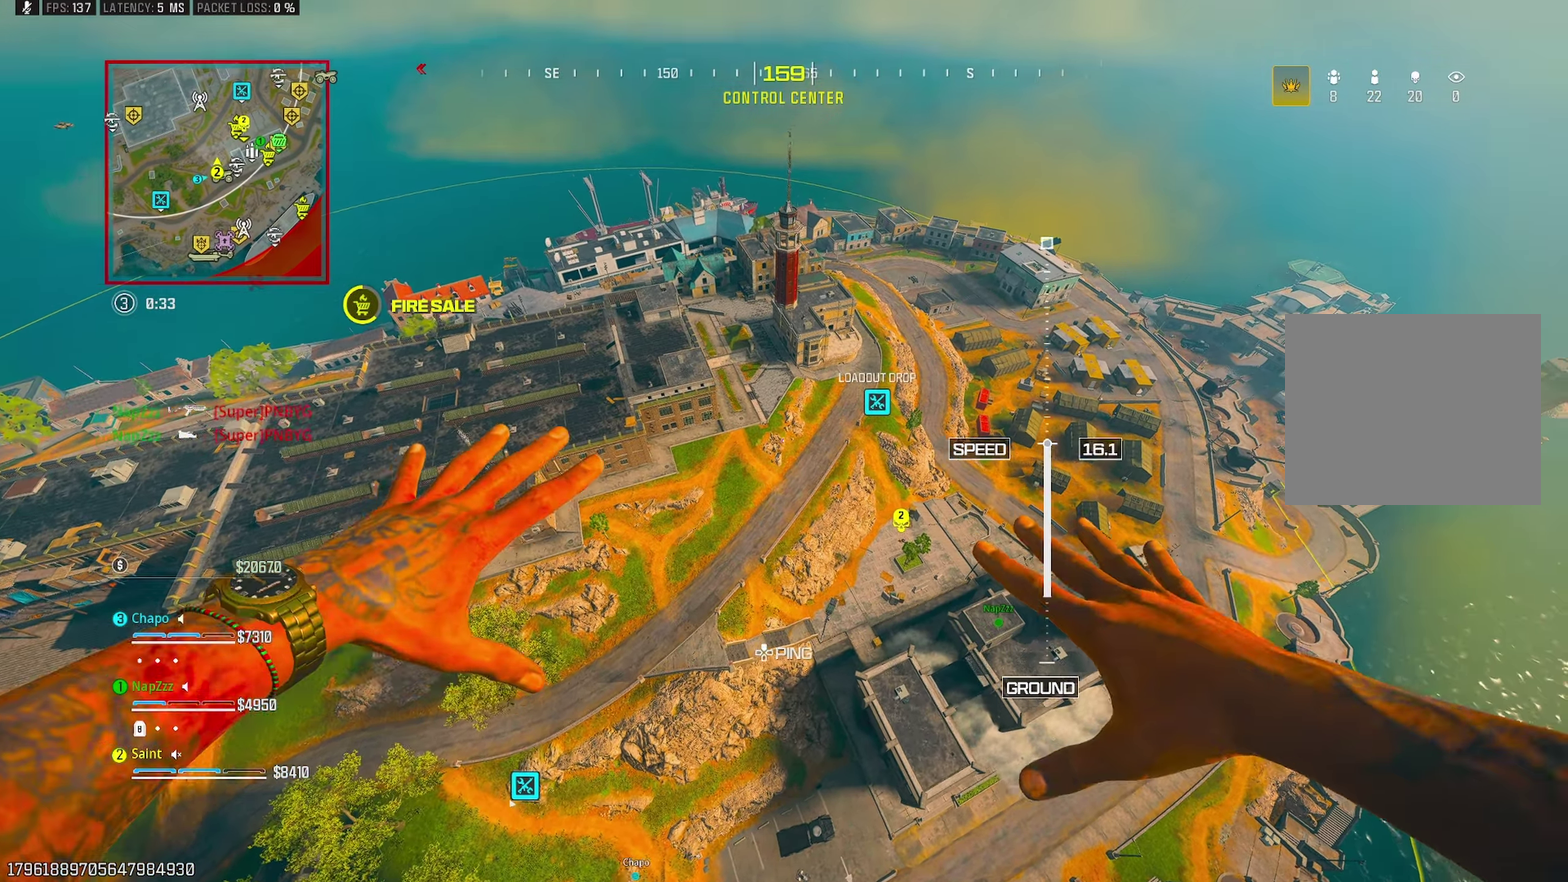
{"buttons": [], "left_stick": "right", "right_stick": "center", "events": []}
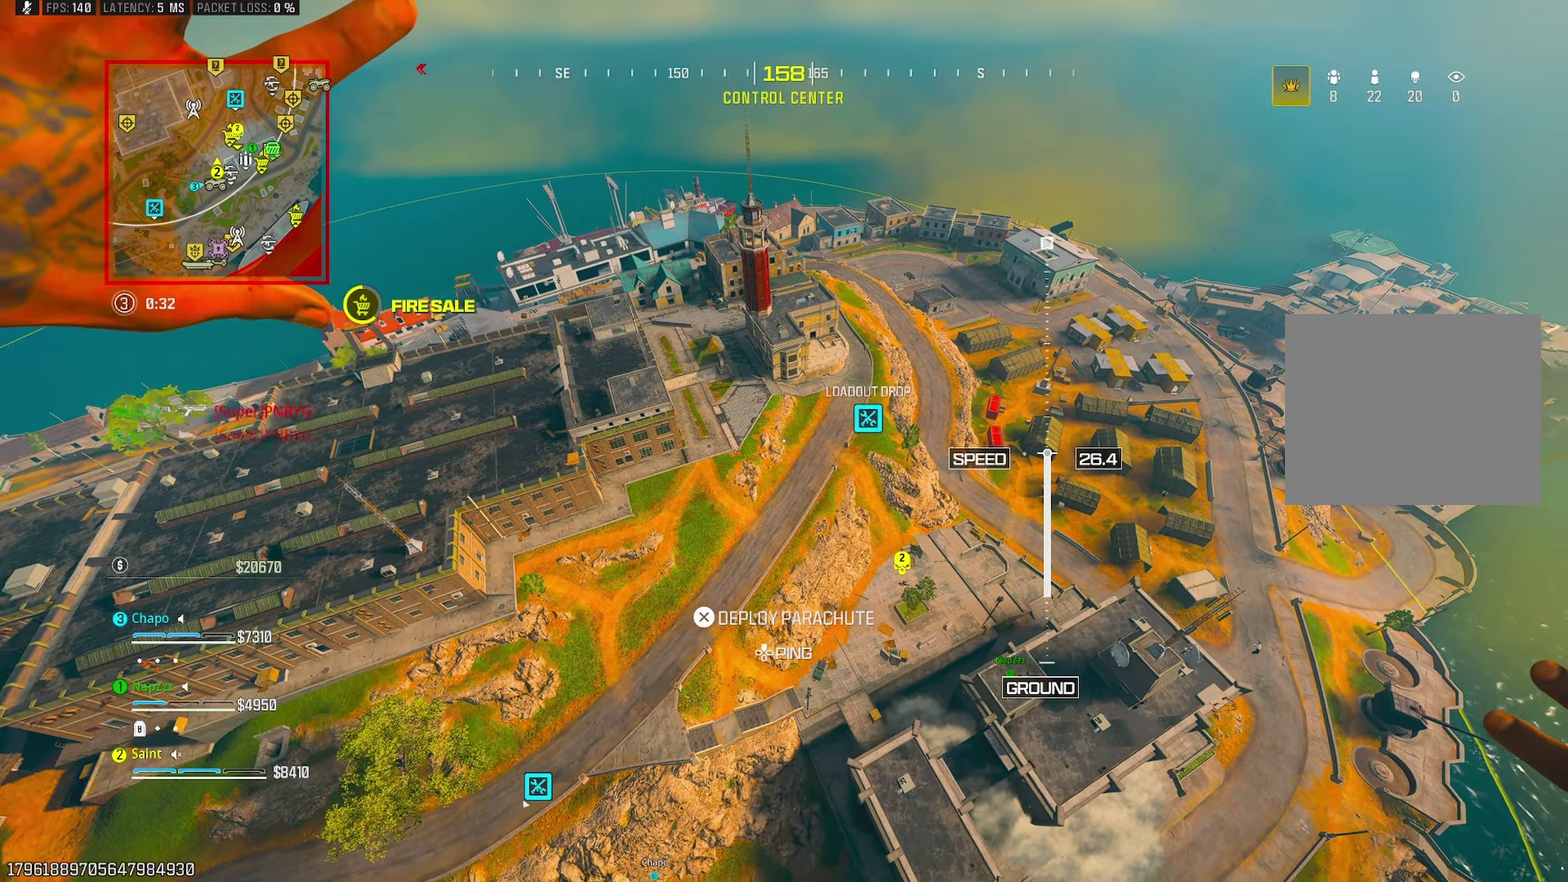
{"buttons": [], "left_stick": "center", "right_stick": "center", "events": [[67, "left_stick", "center"], [183, "left_stick", "right"], [400, "left_stick", "center"]]}
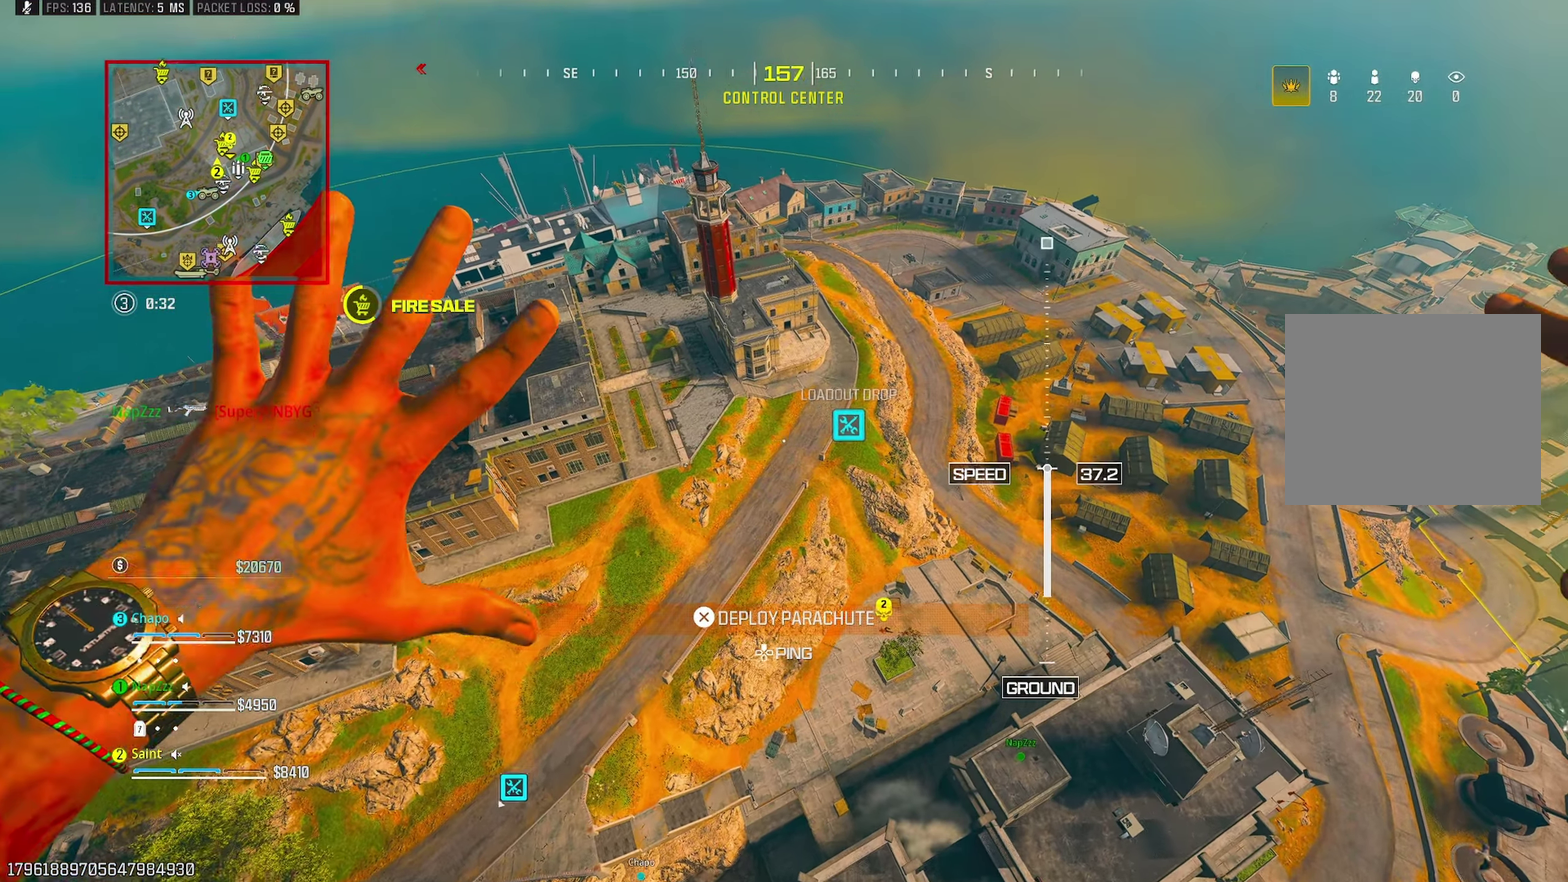
{"buttons": [], "left_stick": "up-right", "right_stick": "left", "events": [[50, "left_stick", "up"], [50, "right_stick", "down"], [133, "left_stick", "up-right"], [300, "right_stick", "down-left"], [483, "right_stick", "left"]]}
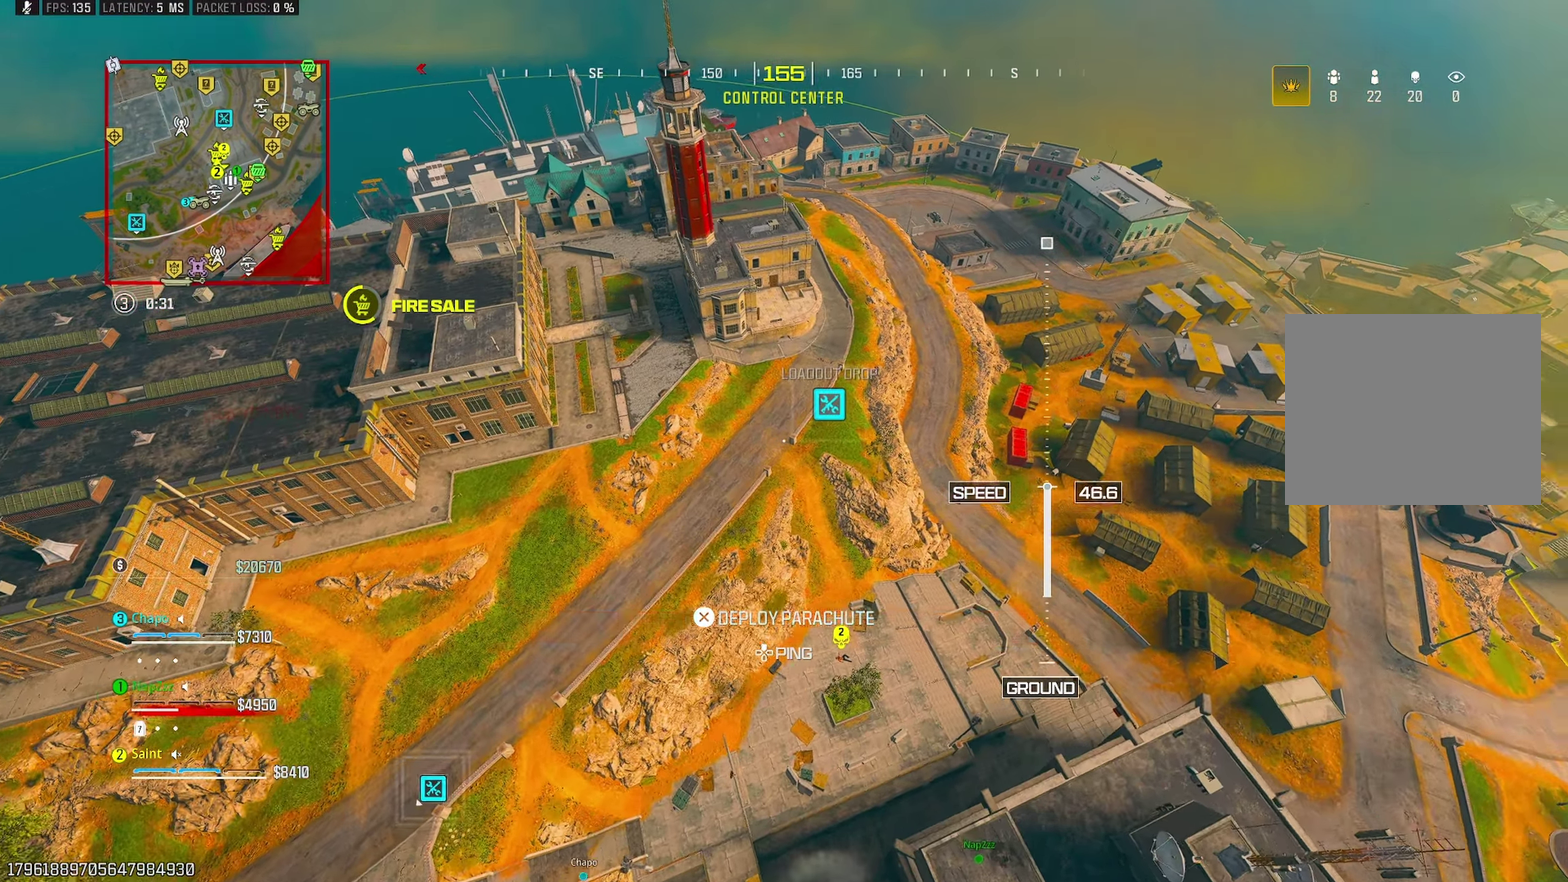
{"buttons": [], "left_stick": "left", "right_stick": "left", "events": [[167, "left_stick", "center"], [317, "left_stick", "left"]]}
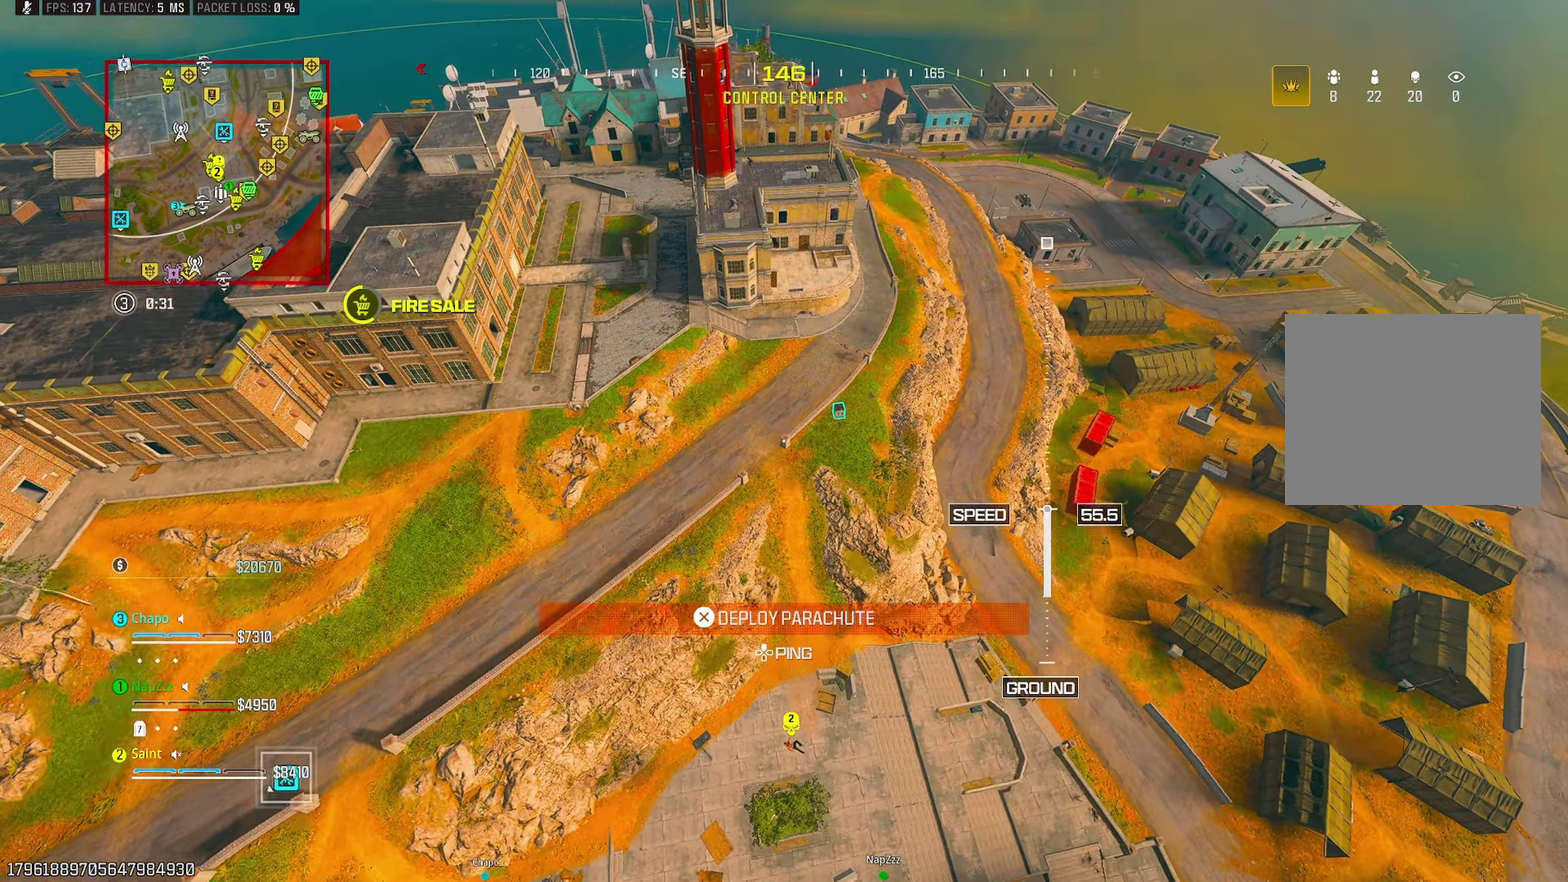
{"buttons": [], "left_stick": "left", "right_stick": "up", "events": [[133, "left_stick", "center"], [167, "right_stick", "up-left"], [200, "left_stick", "left"], [433, "right_stick", "up"]]}
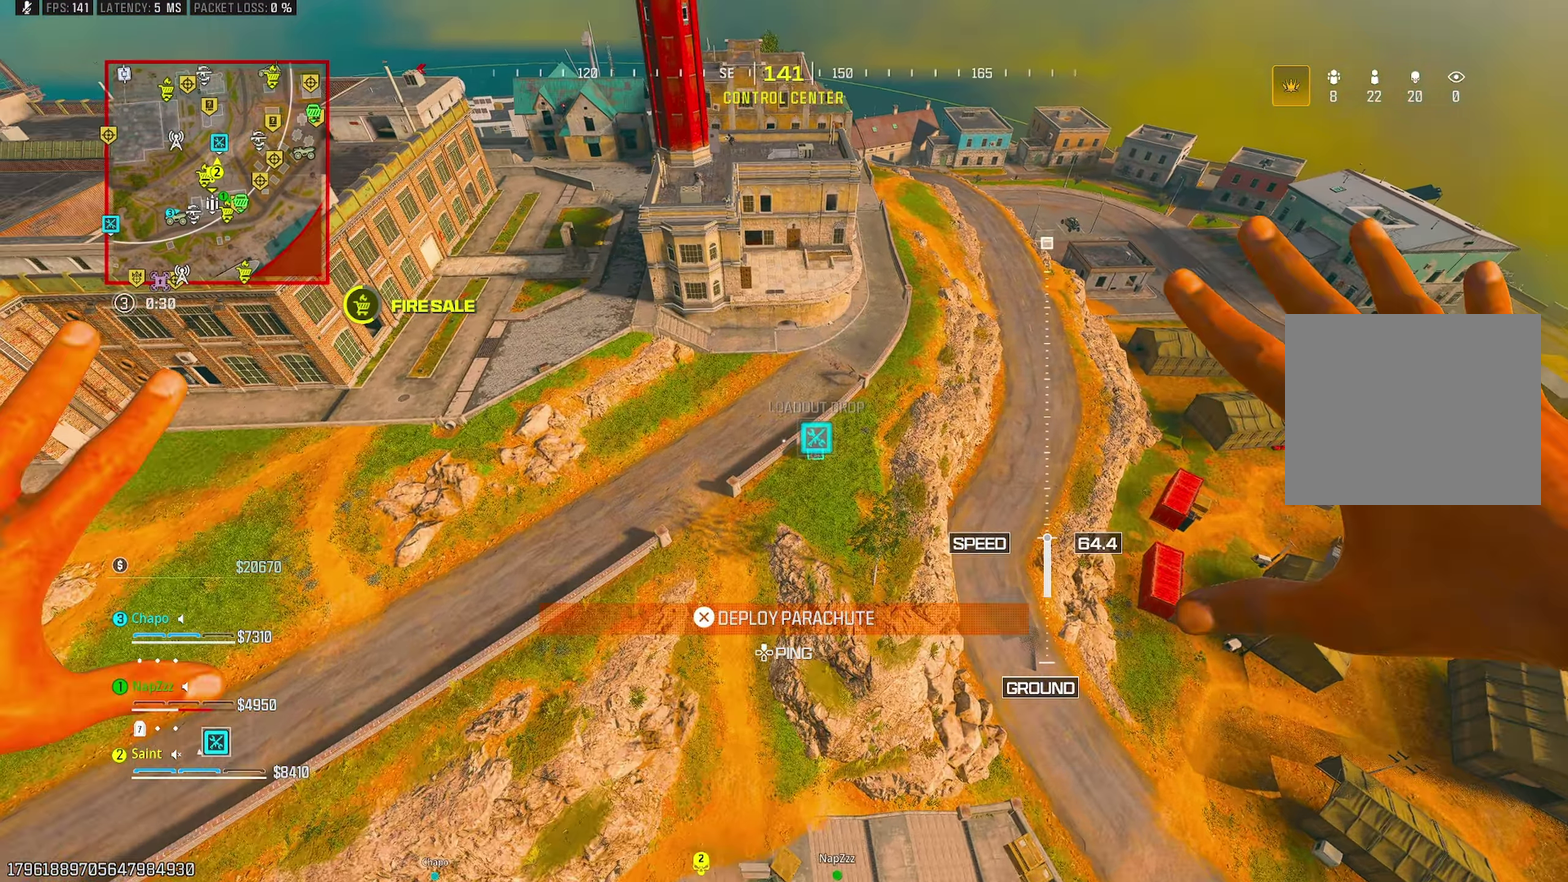
{"buttons": [], "left_stick": "up-left", "right_stick": "up", "events": [[100, "right_stick", "up-left"], [383, "right_stick", "up"], [500, "left_stick", "up-left"]]}
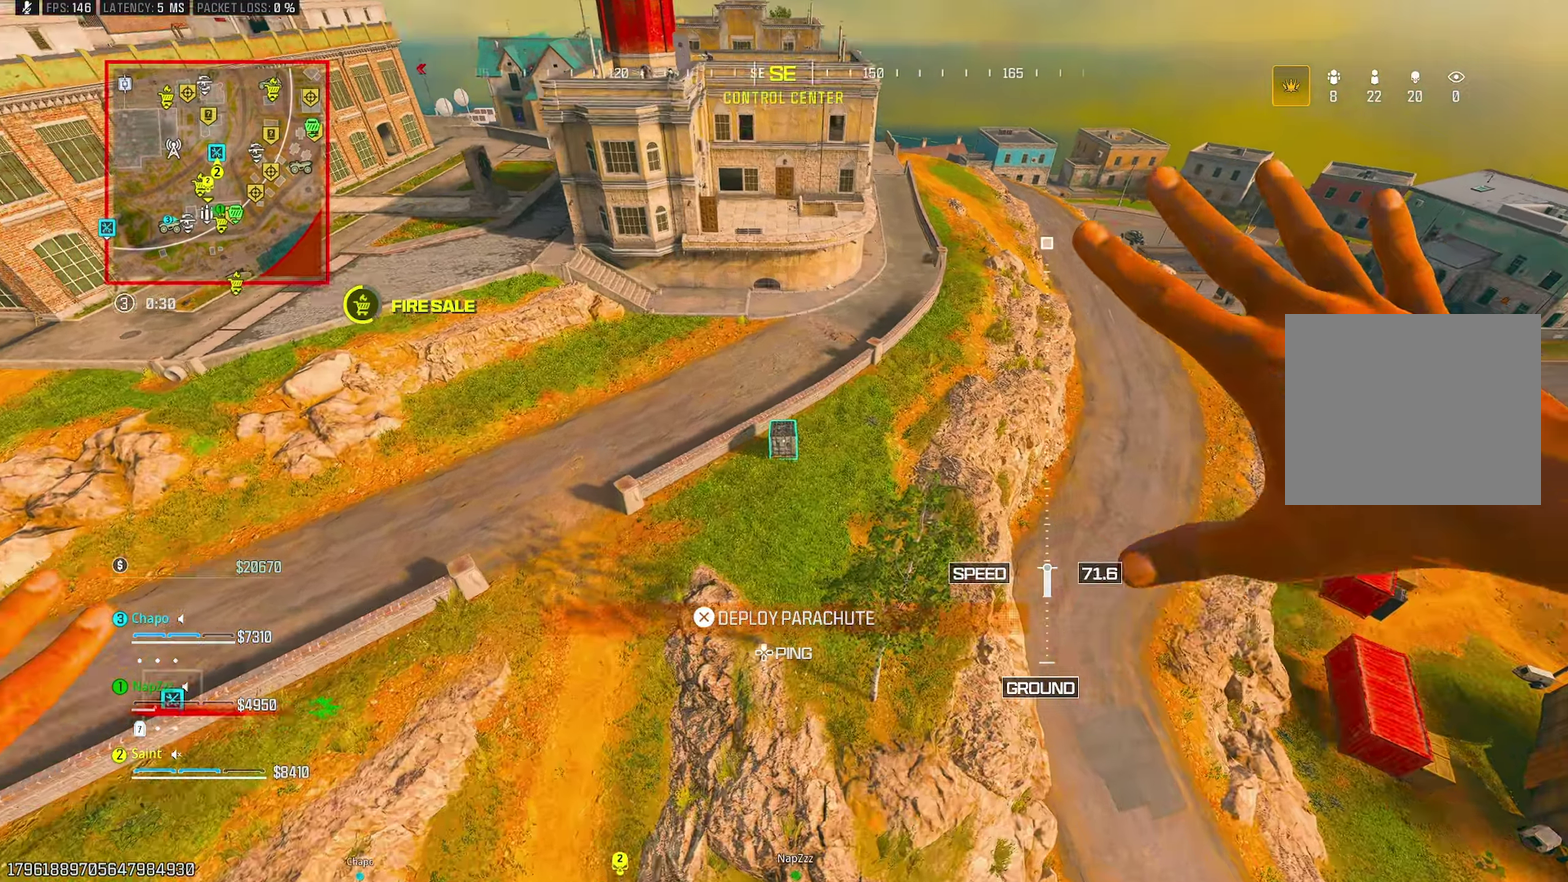
{"buttons": [], "left_stick": "up-right", "right_stick": "up-left"}
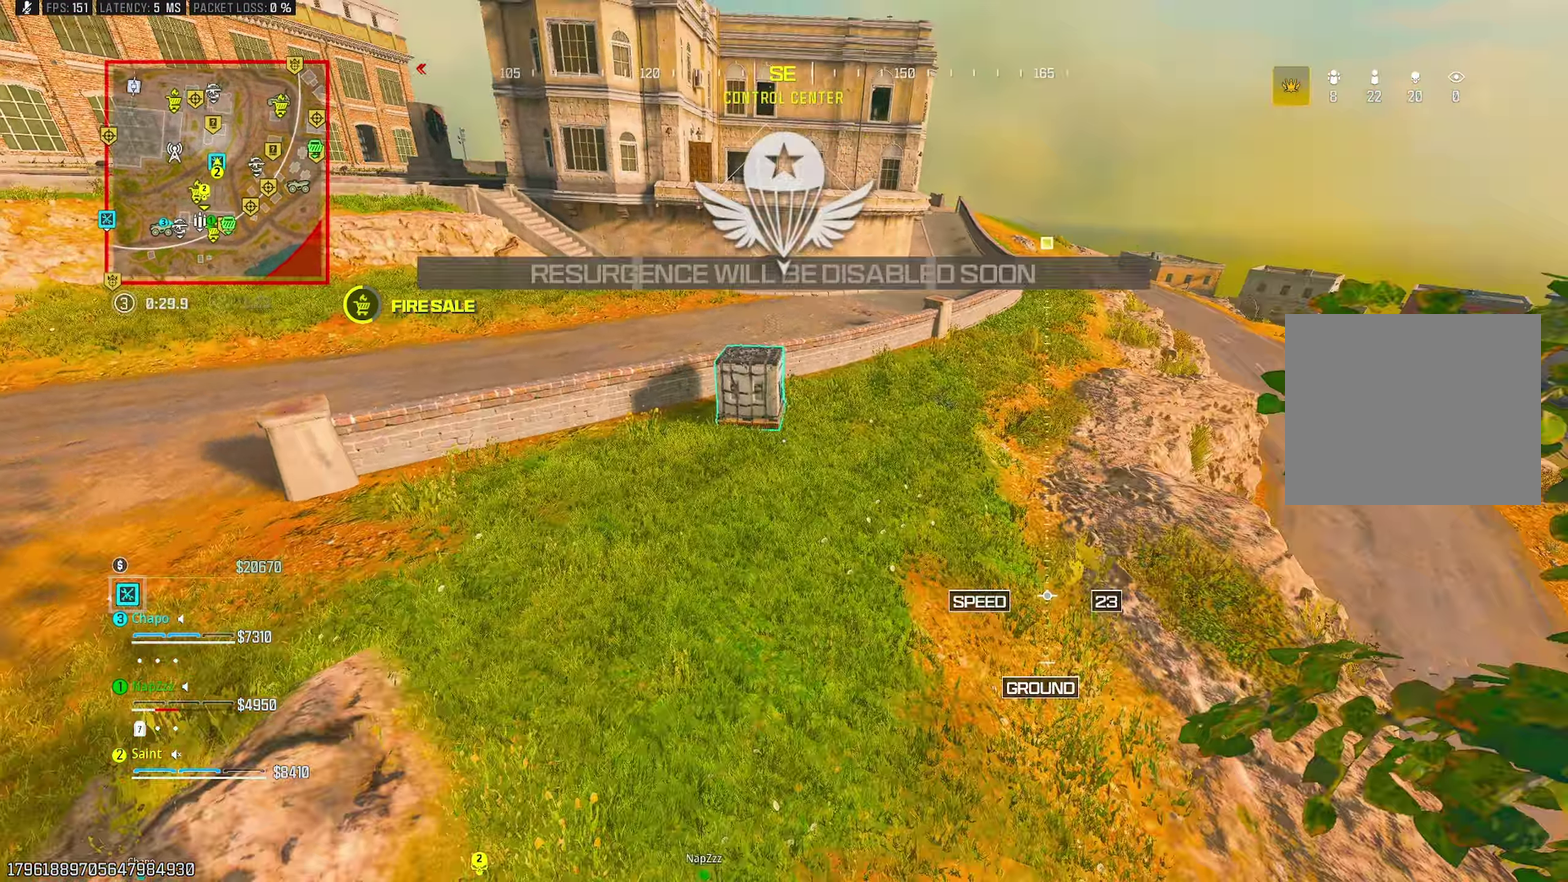
{"buttons": ["CROSS"], "left_stick": "up-left", "right_stick": "up-left", "events": [[117, "left_stick", "up"], [200, "CROSS", "down"], [250, "left_stick", "up-left"], [333, "CROSS", "up"], [417, "CROSS", "down"]]}
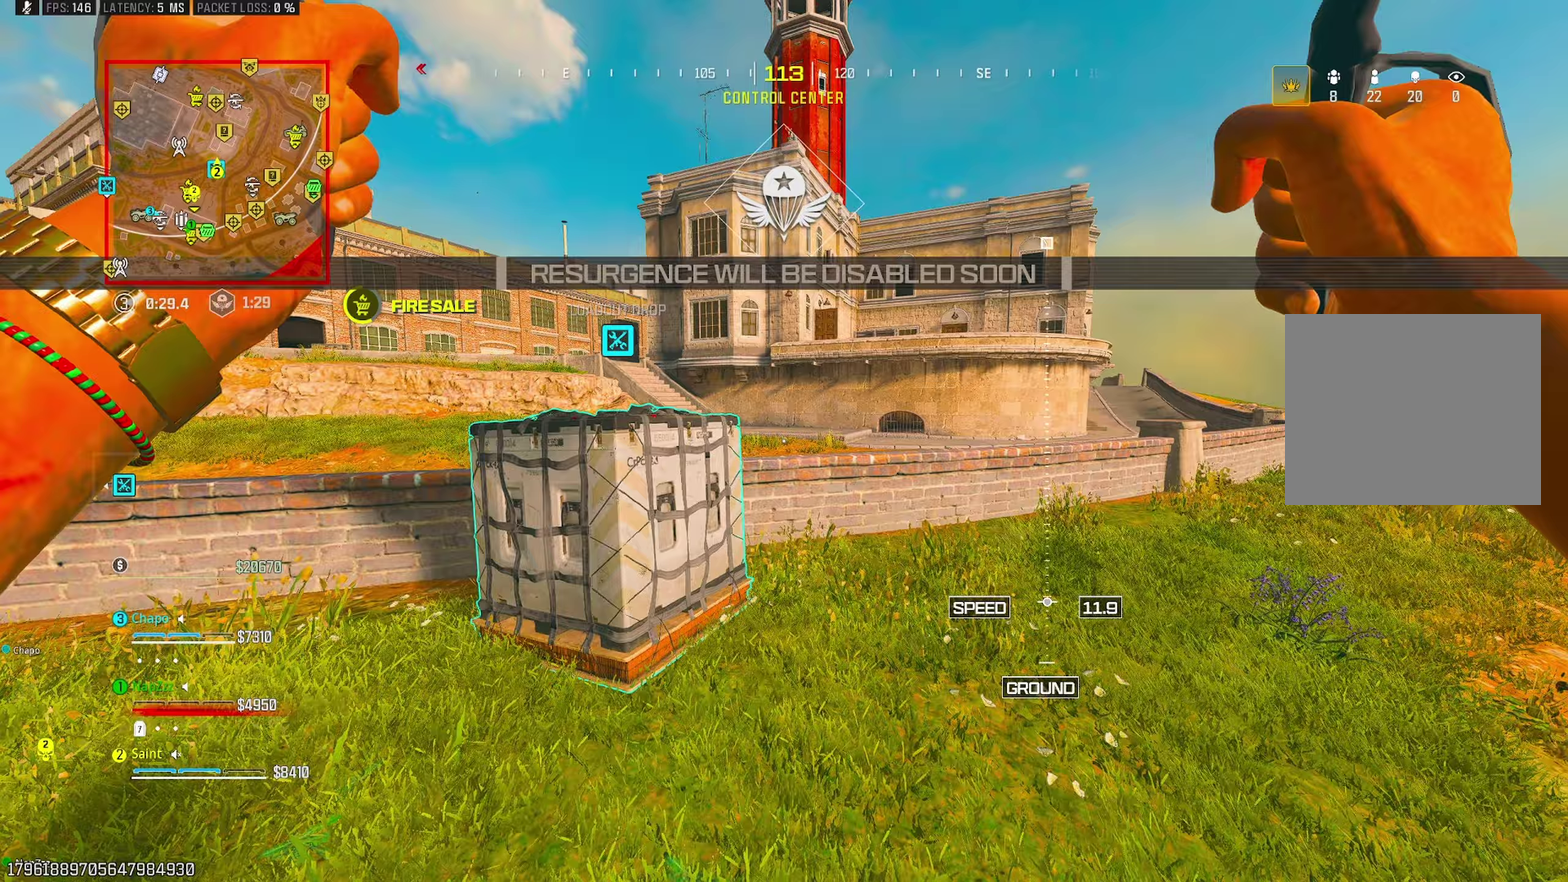
{"buttons": [], "left_stick": "up", "right_stick": "left", "events": [[33, "CROSS", "up"], [117, "CROSS", "down"], [217, "CROSS", "up"], [217, "right_stick", "left"], [283, "left_stick", "up"], [317, "right_stick", "center"], [467, "right_stick", "left"]]}
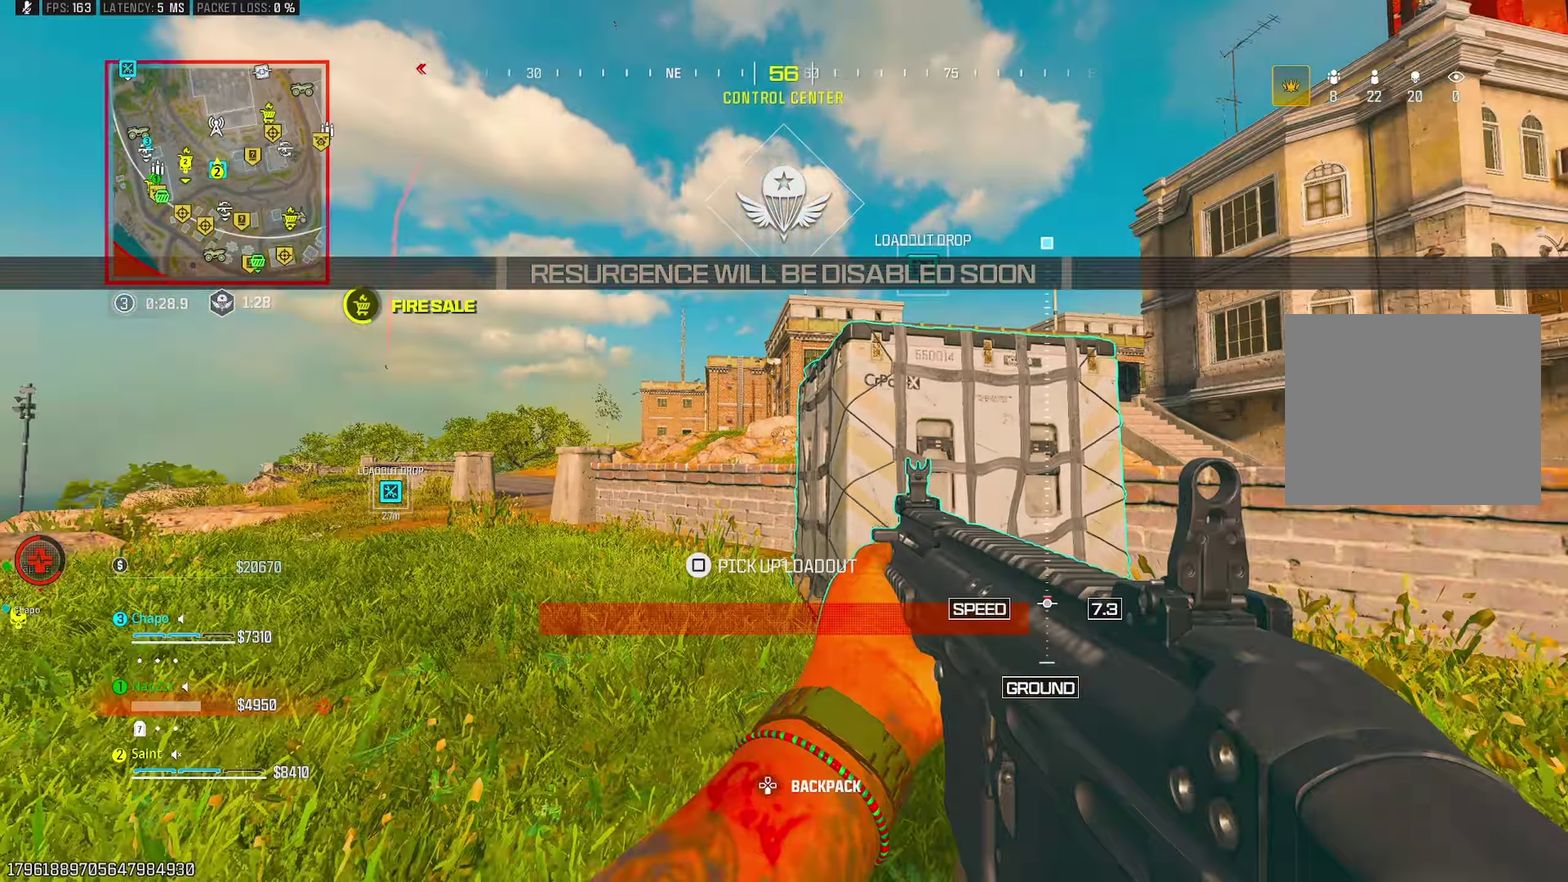
{"buttons": ["SQUARE"], "left_stick": "center", "right_stick": "center", "events": [[50, "right_stick", "center"], [67, "left_stick", "up-right"], [150, "SQUARE", "down"], [150, "left_stick", "right"], [250, "left_stick", "center"]]}
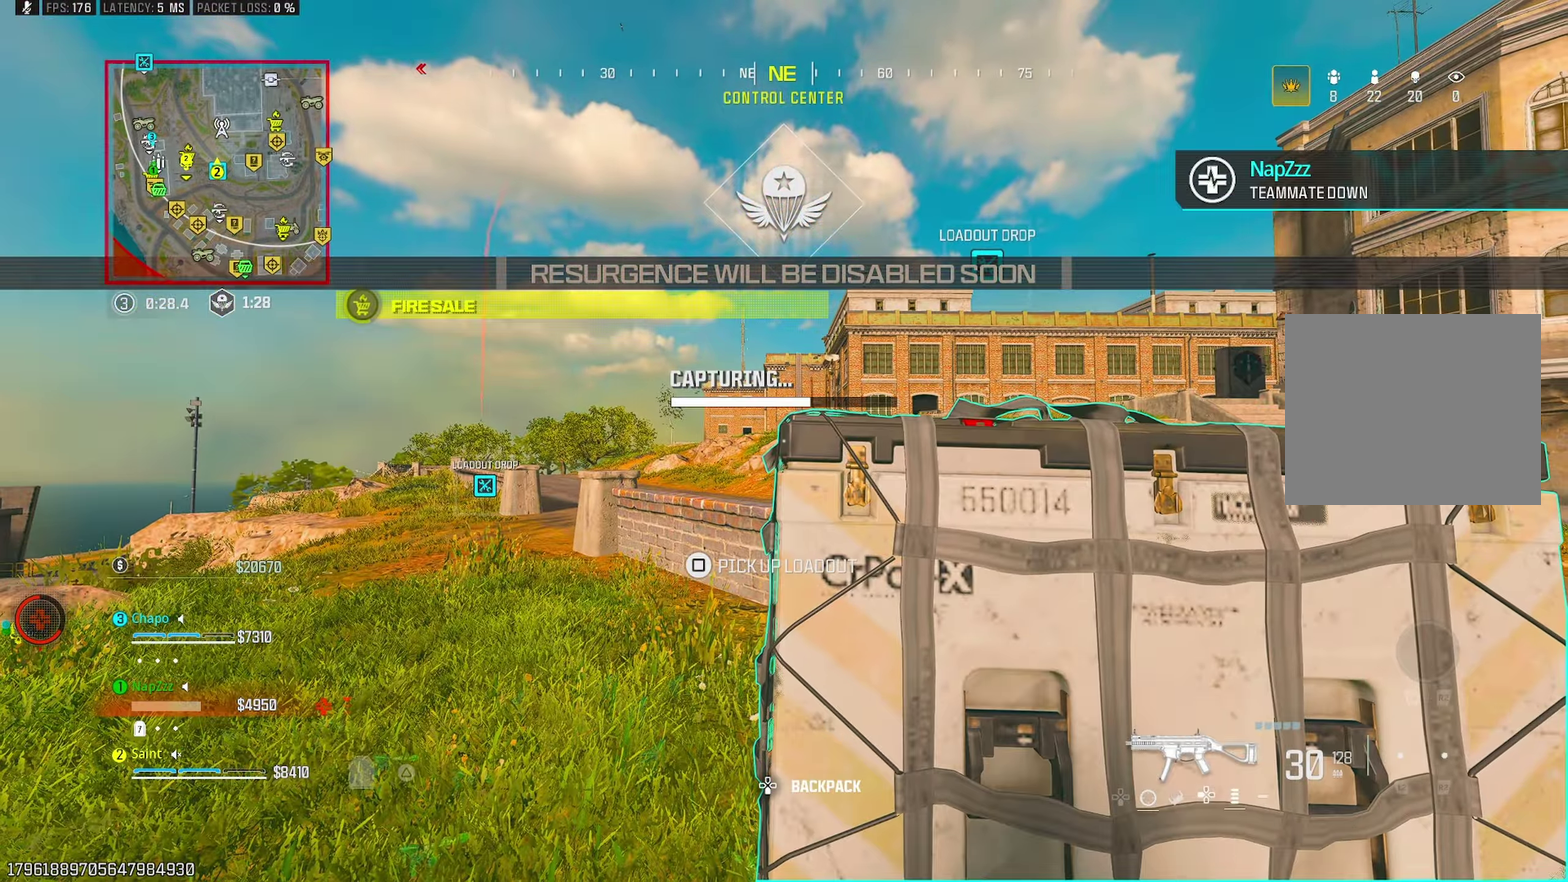
{"buttons": [], "left_stick": "center", "right_stick": "center", "events": [[233, "SQUARE", "up"], [300, "CROSS", "down"], [400, "CROSS", "up"]]}
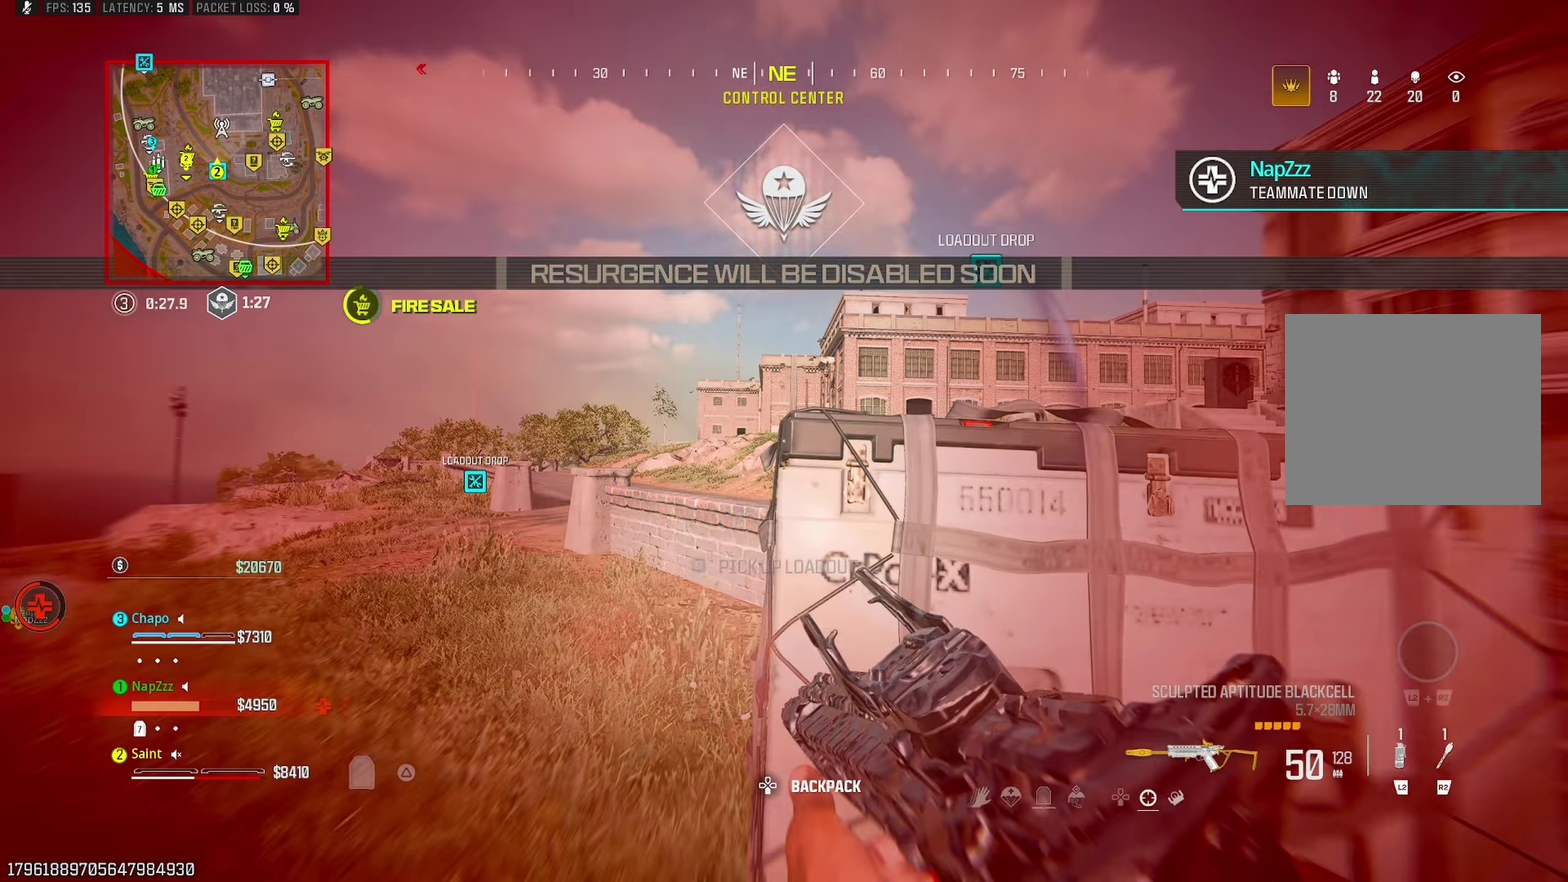
{"buttons": [], "left_stick": "up", "right_stick": "down-left"}